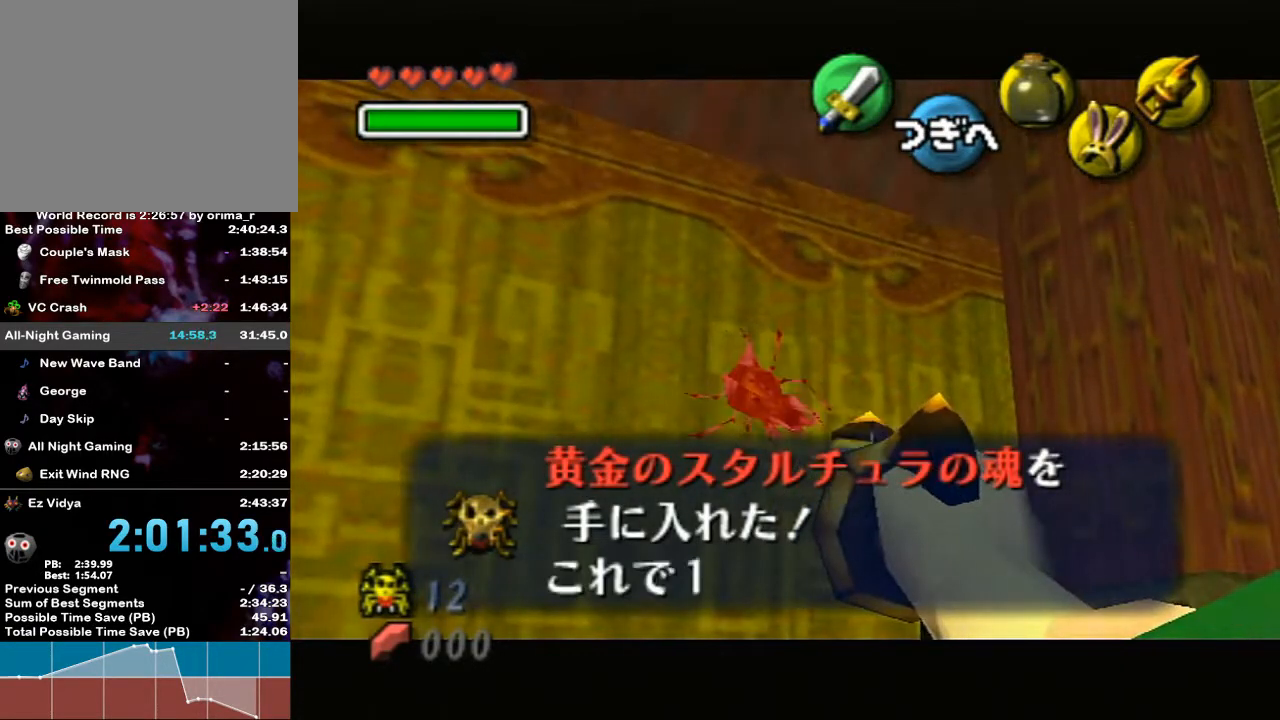
Gameplay with a controller (Nintendo layout); each line is a JSON object with the inputs held at the frame after it. "events" lists button and stick changes between this image and that frame as [ms after this image, input, new state], when the widget could be followed in between. Not read: L3 R3.
{"buttons": [], "left_stick": "center", "right_stick": "center", "events": [[167, "left_stick", "left"], [333, "left_stick", "center"], [383, "X", "down"], [467, "X", "up"]]}
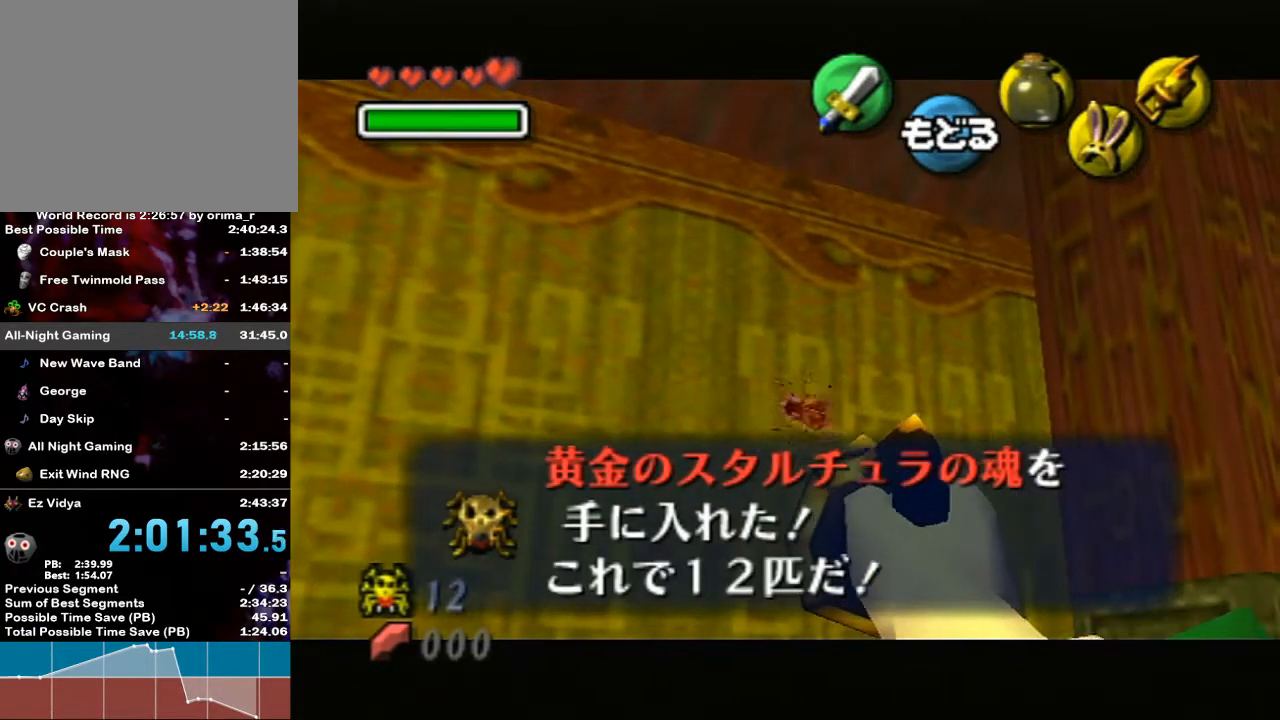
{"buttons": [], "left_stick": "down-left", "right_stick": "center", "events": [[383, "left_stick", "down-left"]]}
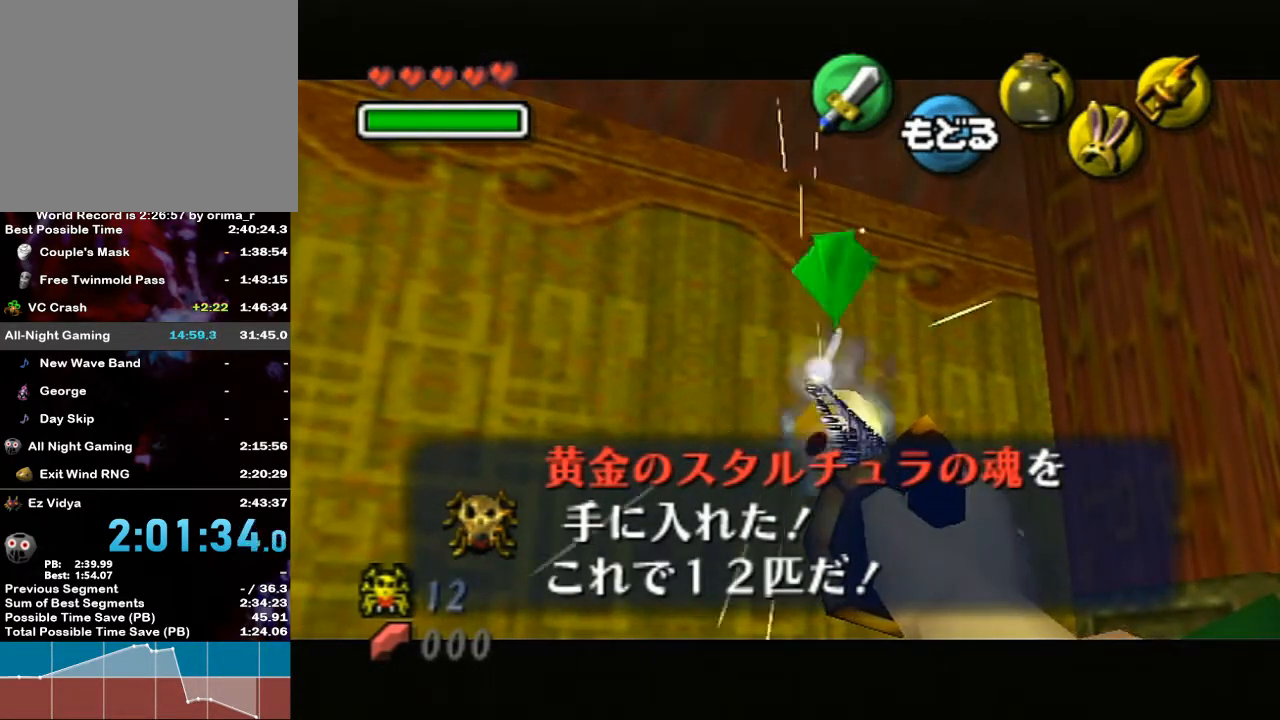
{"buttons": ["X"], "left_stick": "down-left", "right_stick": "center", "events": [[217, "X", "down"]]}
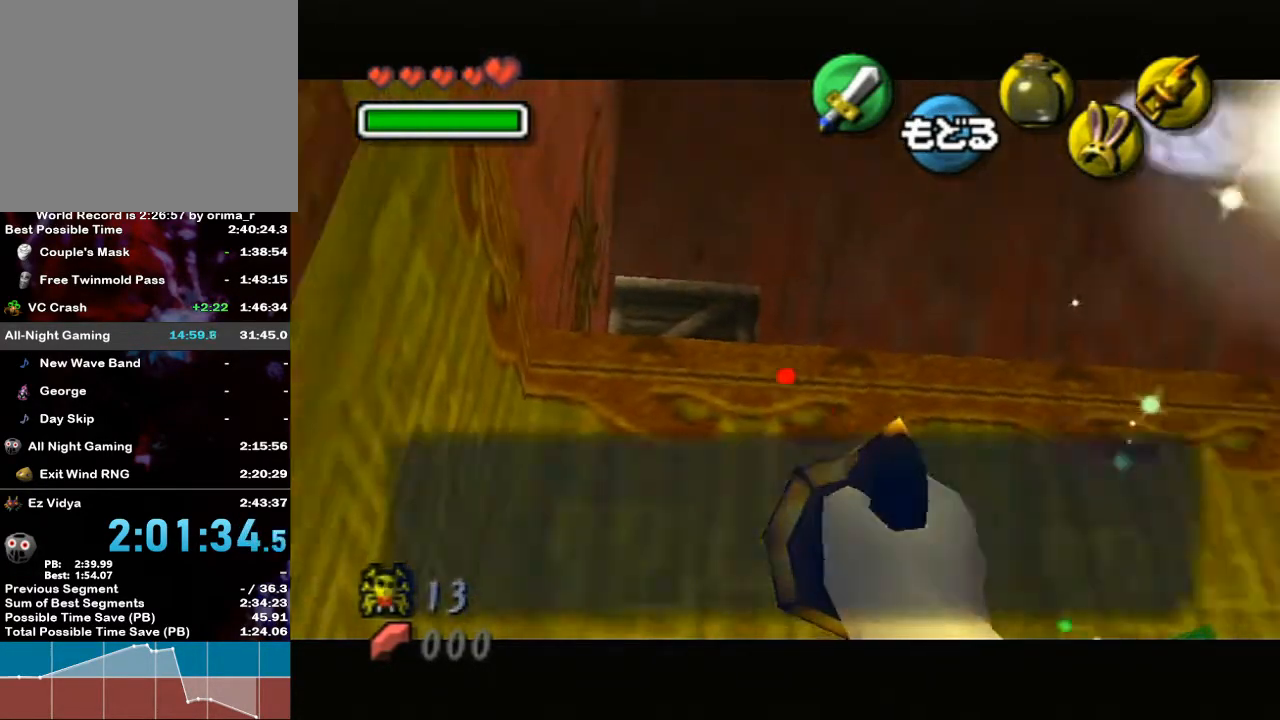
{"buttons": [], "left_stick": "center", "right_stick": "center", "events": [[100, "X", "up"], [167, "left_stick", "center"]]}
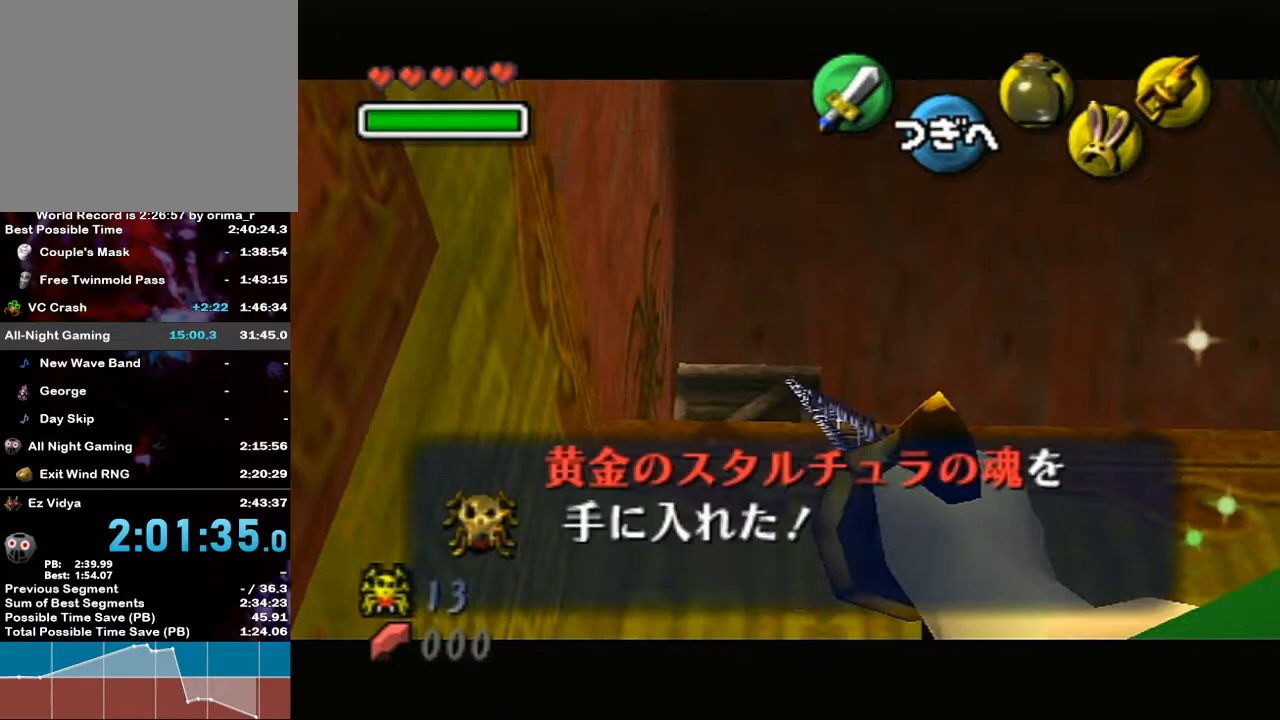
{"buttons": [], "left_stick": "center", "right_stick": "center", "events": []}
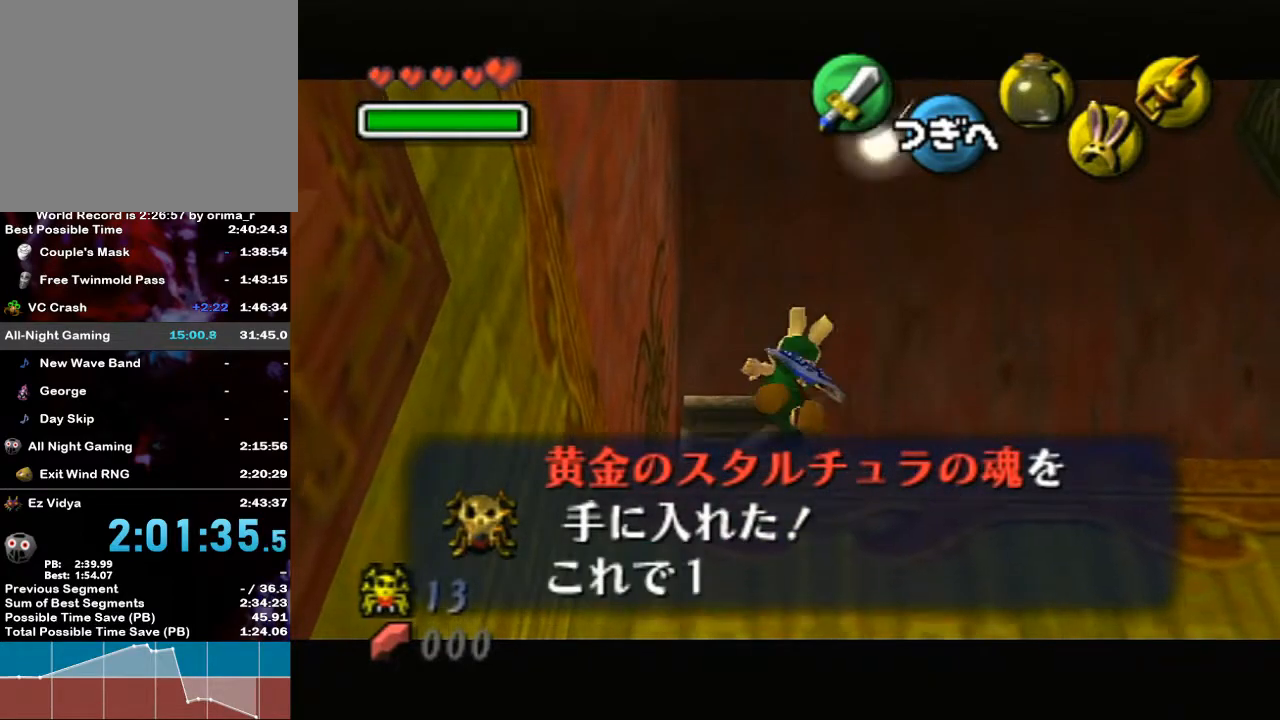
{"buttons": ["L1"], "left_stick": "center", "right_stick": "center", "events": [[333, "left_stick", "right"], [383, "L1", "down"], [450, "left_stick", "center"]]}
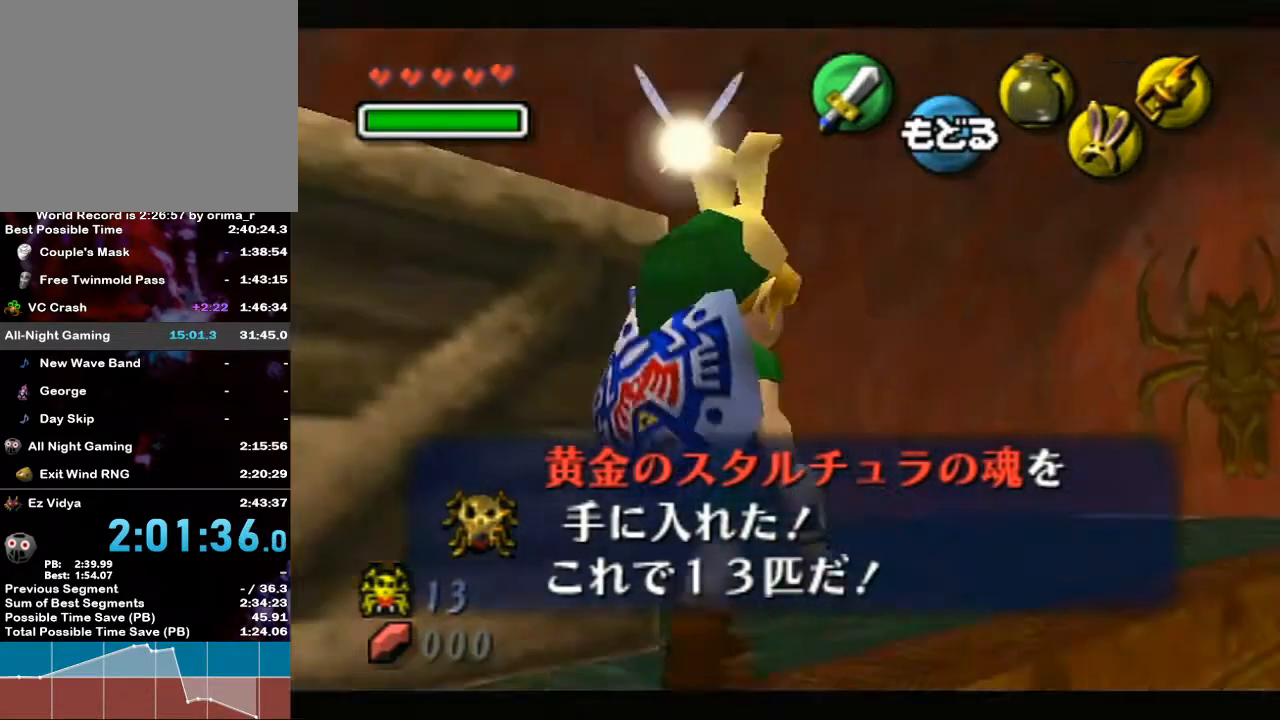
{"buttons": [], "left_stick": "up-left", "right_stick": "center", "events": [[167, "left_stick", "up"], [333, "L1", "up"], [417, "left_stick", "up-left"]]}
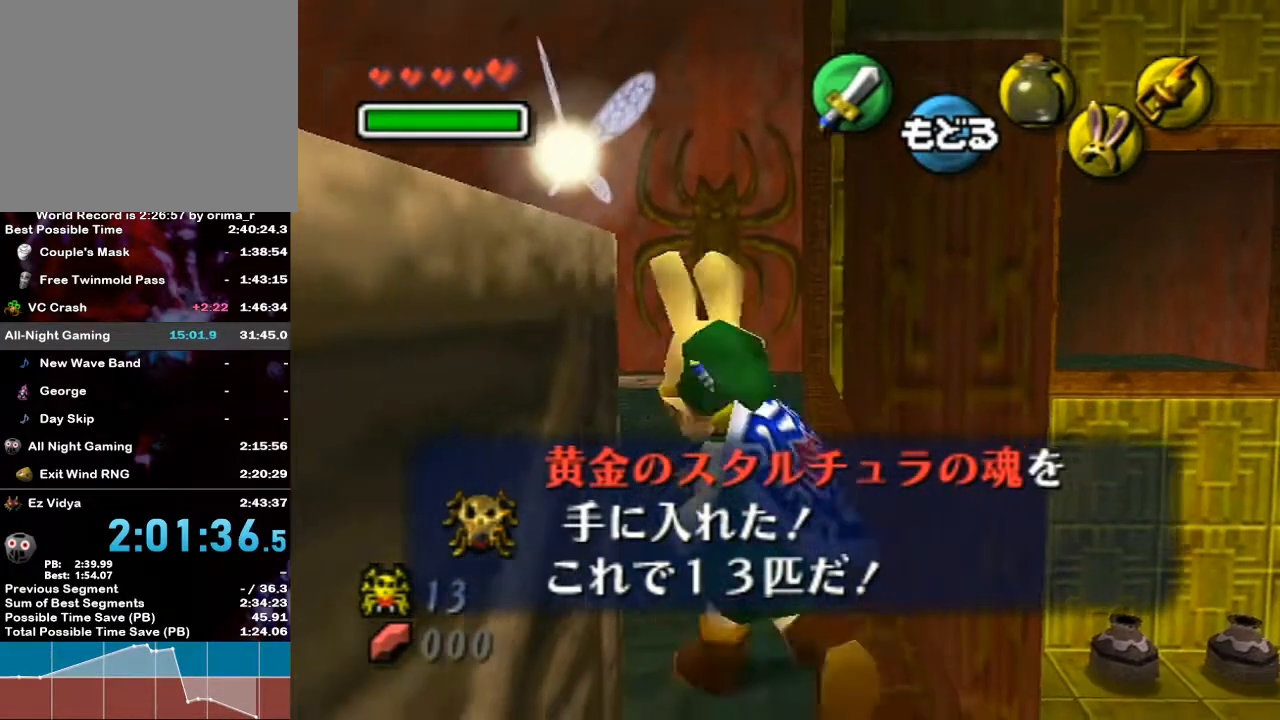
{"buttons": [], "left_stick": "up", "right_stick": "center", "events": [[450, "left_stick", "up"]]}
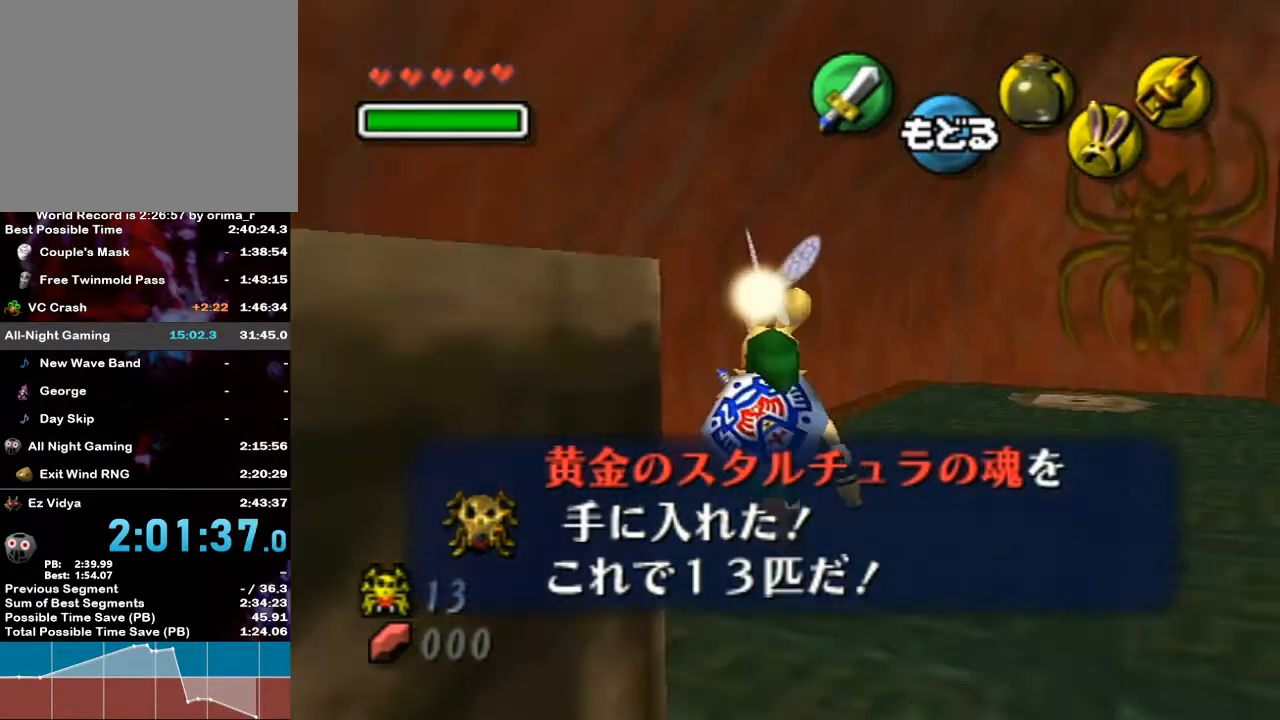
{"buttons": [], "left_stick": "center", "right_stick": "center", "events": [[83, "left_stick", "up-right"], [200, "START", "down"], [333, "START", "up"], [367, "left_stick", "center"], [383, "START", "down"], [483, "START", "up"]]}
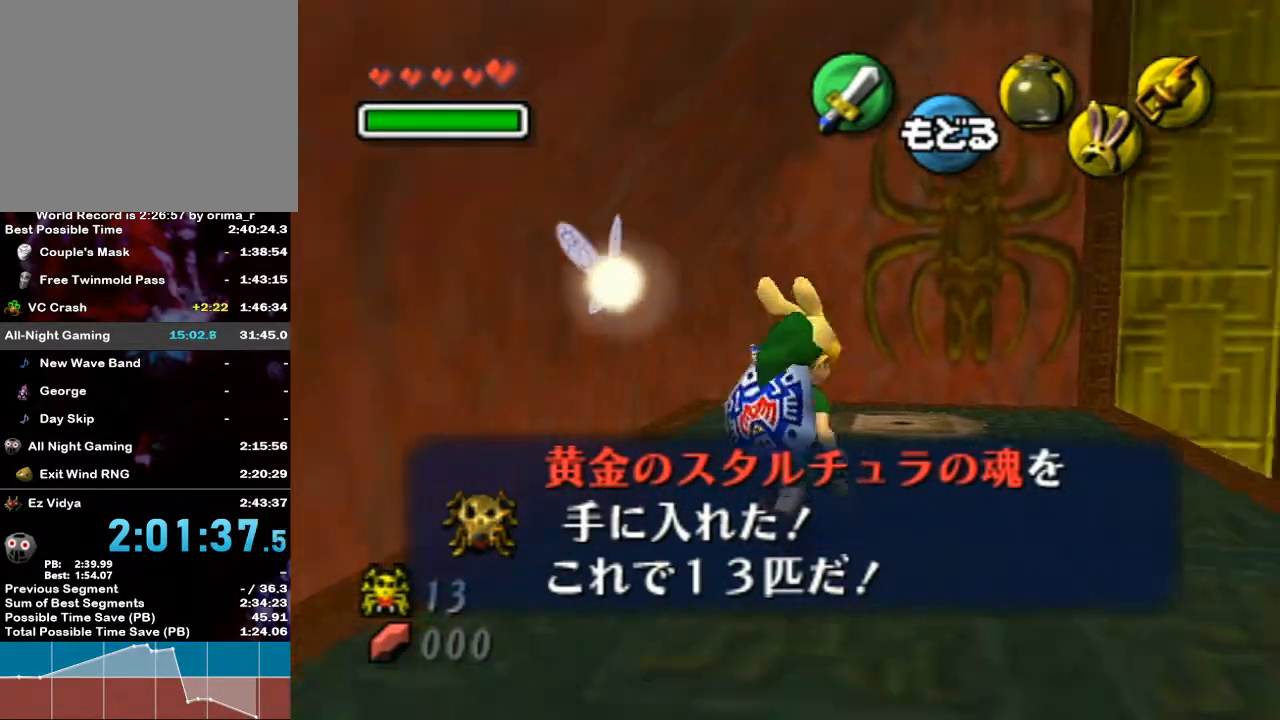
{"buttons": [], "left_stick": "center", "right_stick": "center", "events": [[50, "START", "down"], [133, "START", "up"], [200, "START", "down"], [200, "left_stick", "right"], [300, "START", "up"], [333, "left_stick", "center"], [367, "START", "down"], [450, "START", "up"]]}
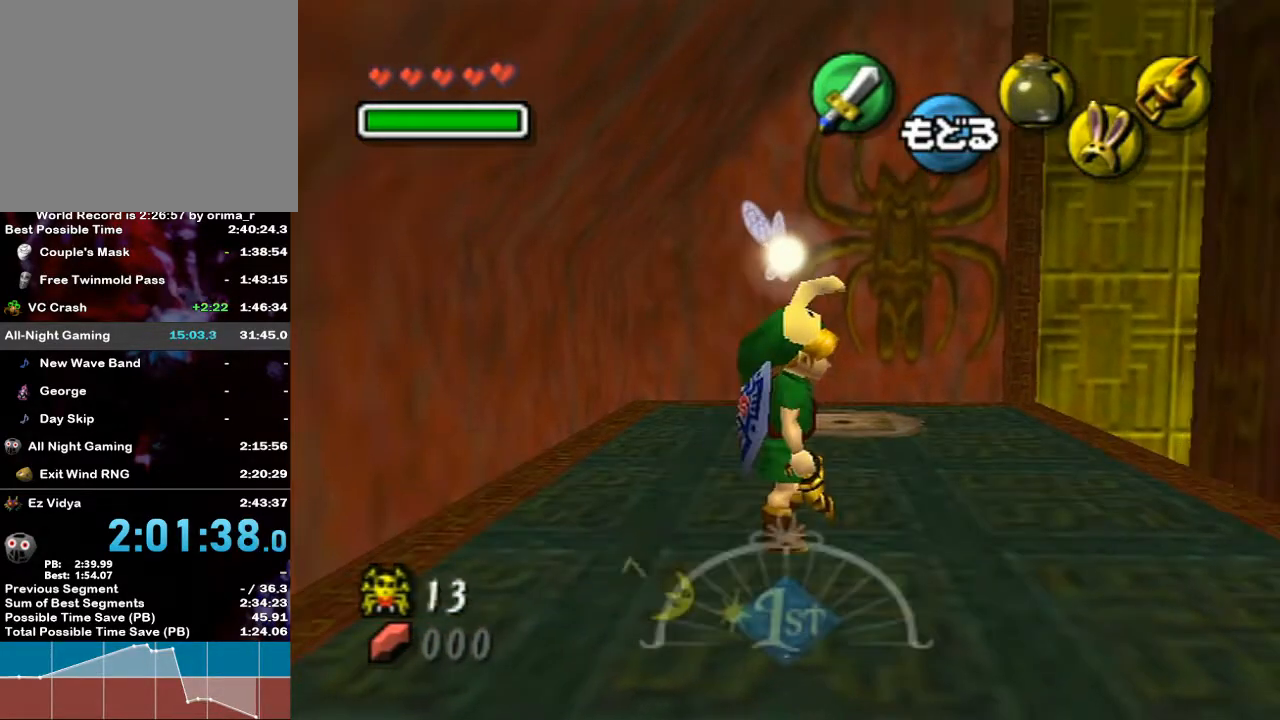
{"buttons": [], "left_stick": "center", "right_stick": "center", "events": [[17, "START", "down"], [83, "START", "up"], [133, "START", "down"], [217, "START", "up"], [233, "START", "down"], [333, "START", "up"]]}
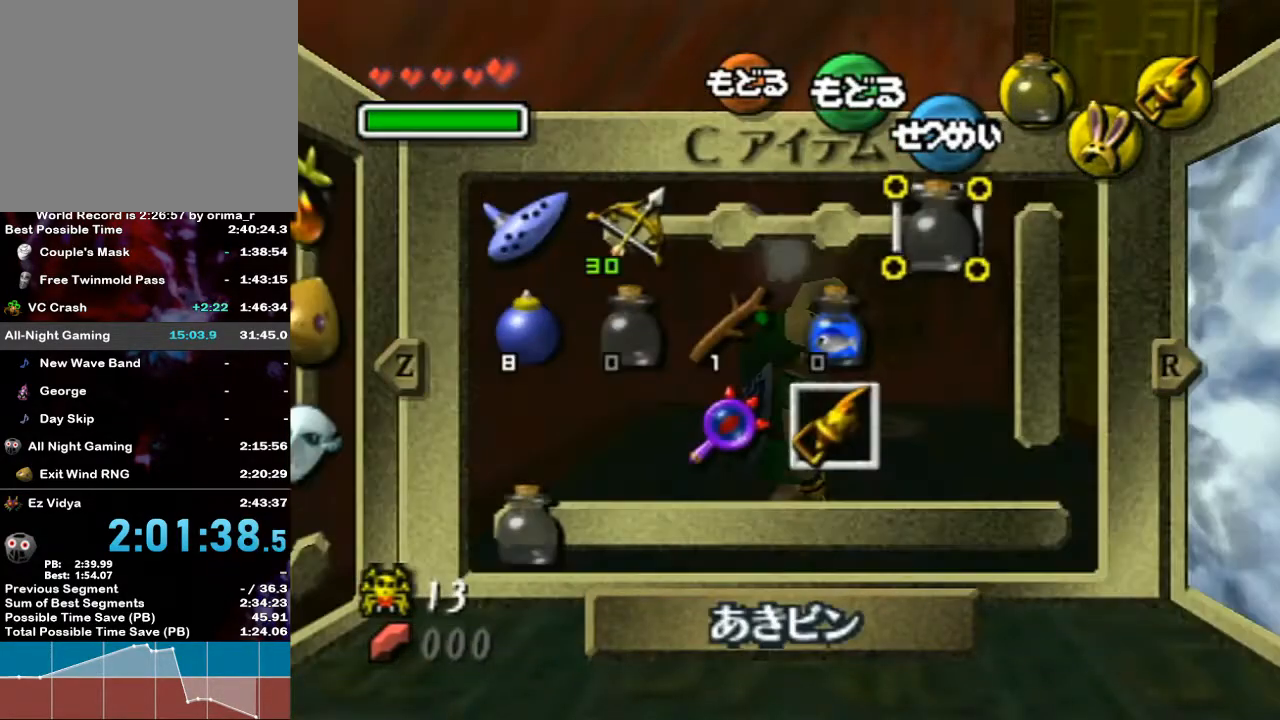
{"buttons": [], "left_stick": "center", "right_stick": "center", "events": [[50, "L1", "down"], [200, "L1", "up"], [300, "R1", "down"], [483, "R1", "up"]]}
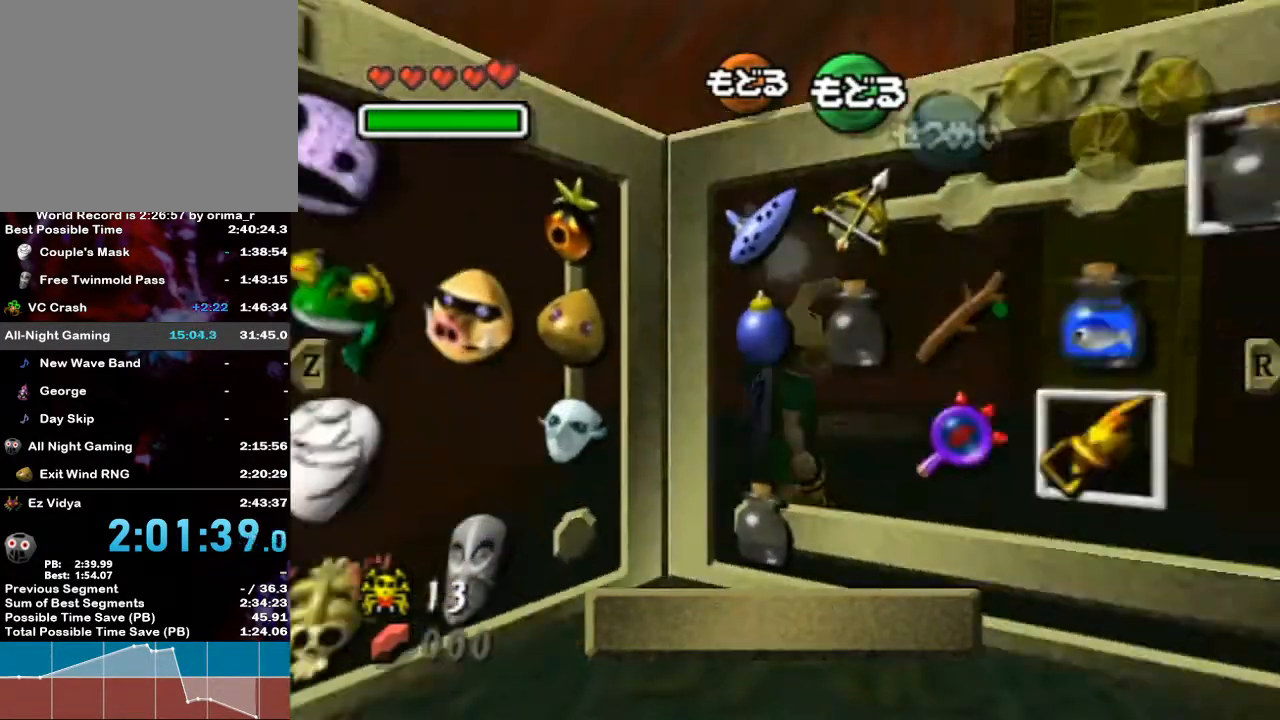
{"buttons": [], "left_stick": "center", "right_stick": "center", "events": [[133, "left_stick", "right"], [167, "Y", "down"], [300, "Y", "up"], [300, "left_stick", "center"]]}
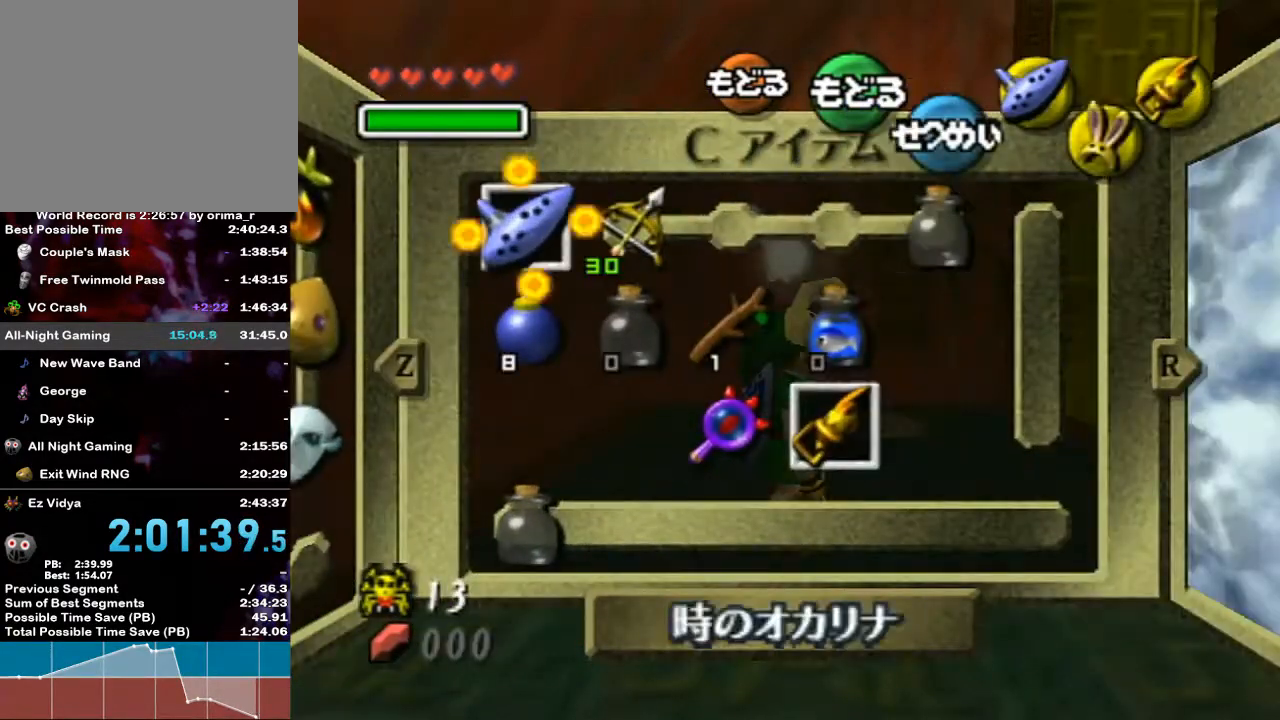
{"buttons": [], "left_stick": "center", "right_stick": "center", "events": [[83, "START", "down"], [167, "START", "up"]]}
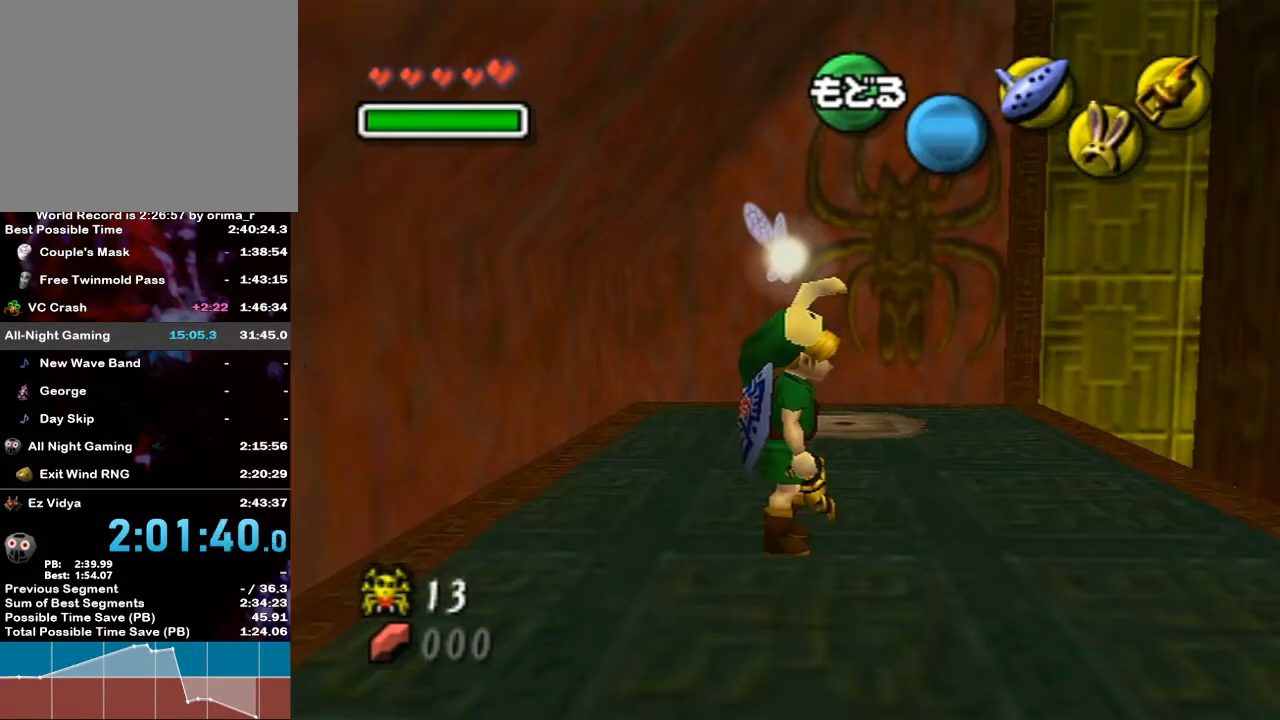
{"buttons": [], "left_stick": "center", "right_stick": "center", "events": [[17, "left_stick", "down"], [117, "Y", "down"], [267, "Y", "up"], [300, "left_stick", "center"]]}
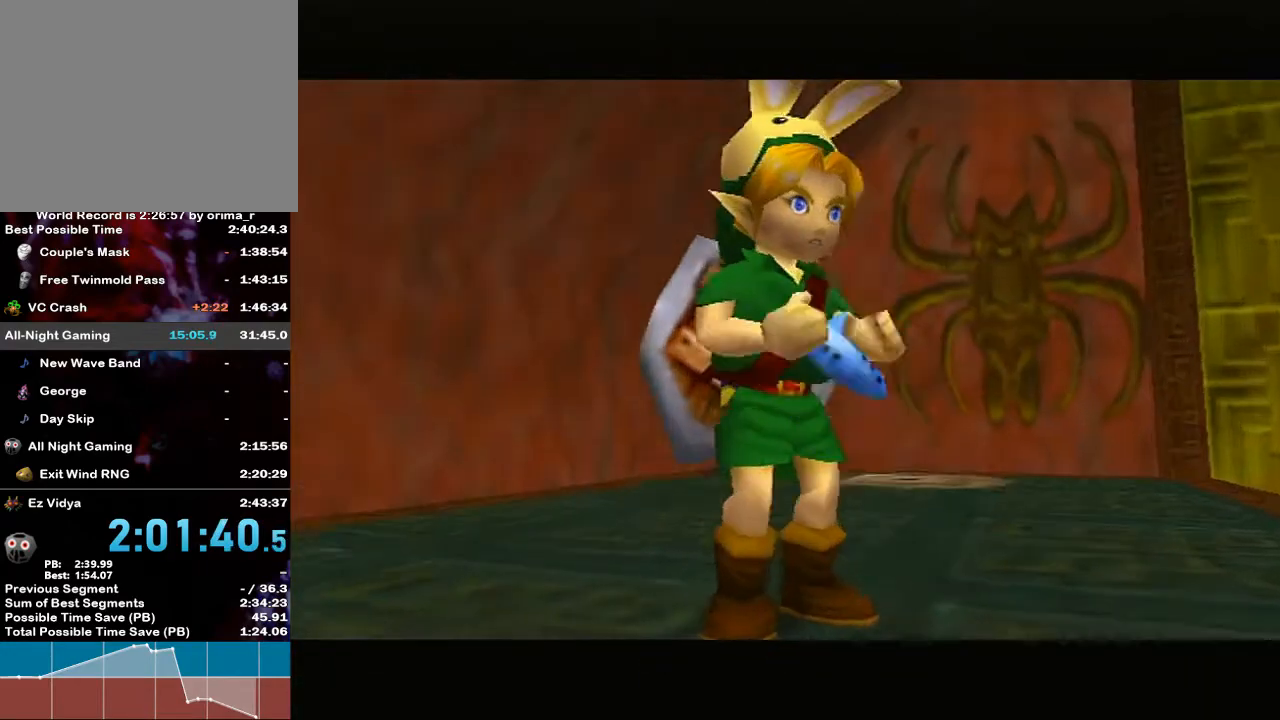
{"buttons": [], "left_stick": "center", "right_stick": "center", "events": []}
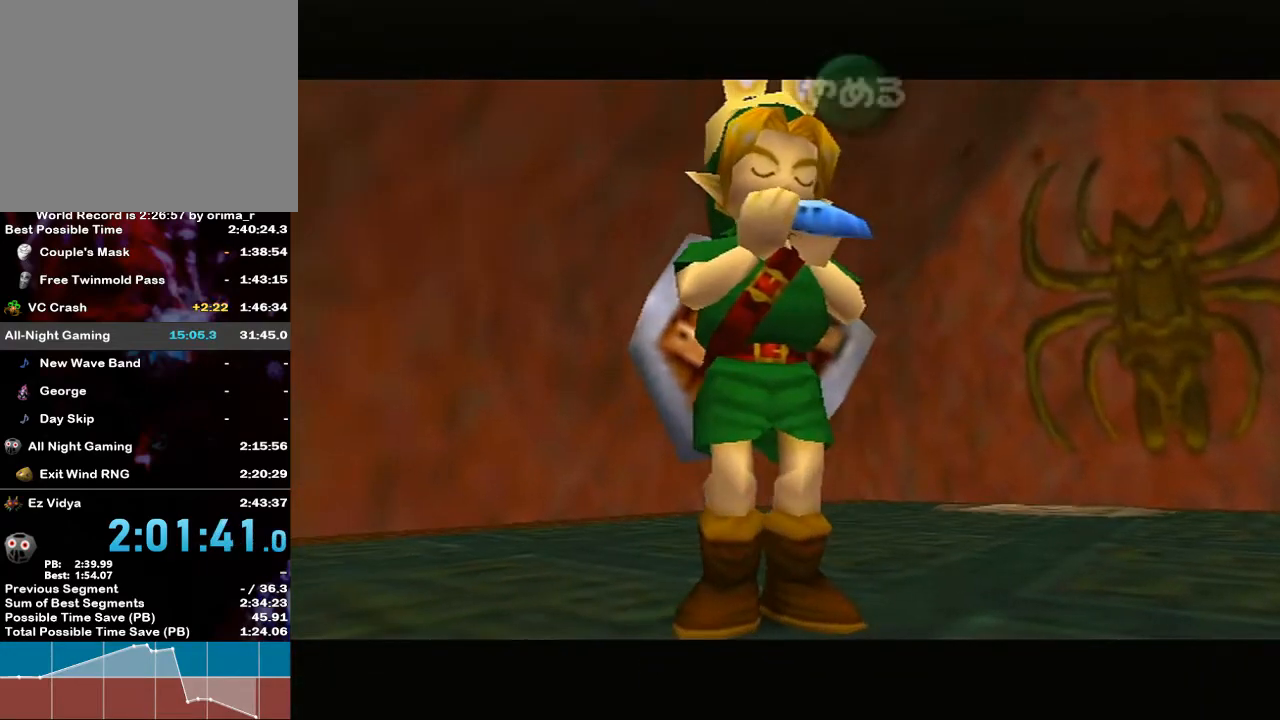
{"buttons": [], "left_stick": "center", "right_stick": "center", "events": [[117, "right_stick", "down"], [217, "A", "down"], [217, "right_stick", "center"], [300, "A", "up"], [383, "X", "down"], [500, "X", "up"]]}
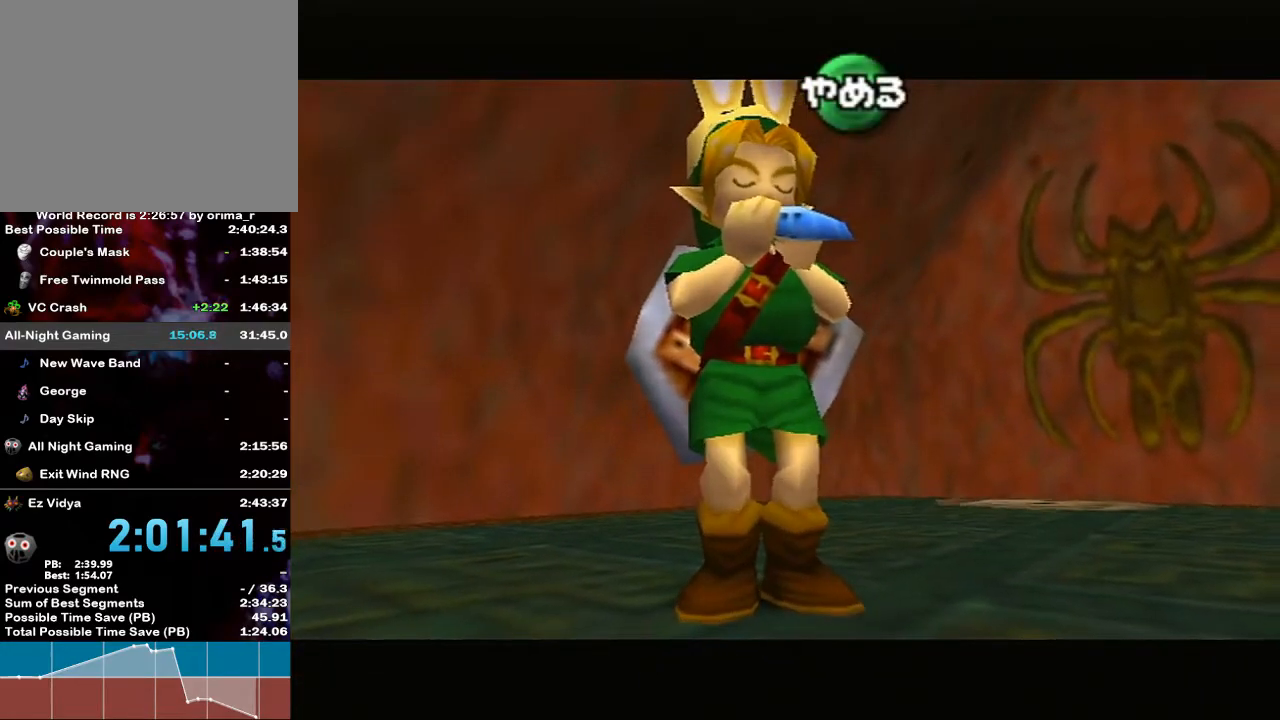
{"buttons": [], "left_stick": "center", "right_stick": "center", "events": [[50, "right_stick", "down"], [117, "A", "down"], [217, "right_stick", "center"], [233, "A", "up"], [333, "X", "down"], [500, "X", "up"]]}
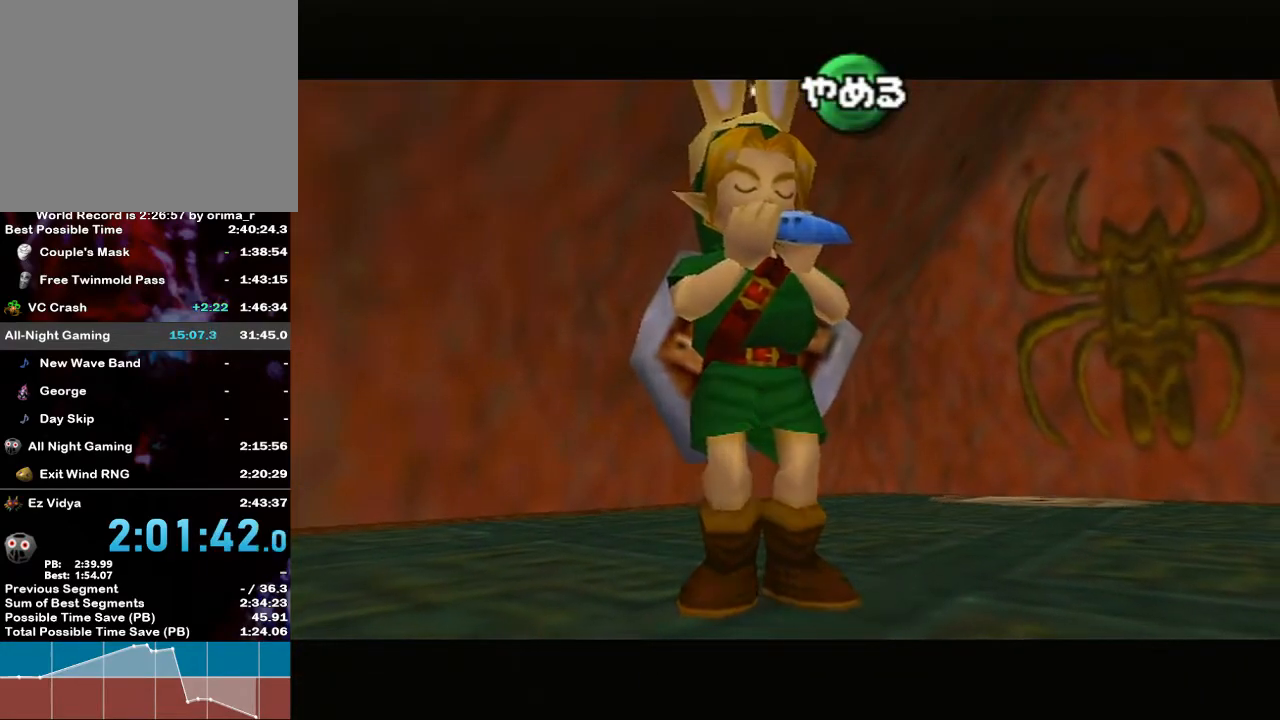
{"buttons": [], "left_stick": "center", "right_stick": "down", "events": [[467, "right_stick", "down"]]}
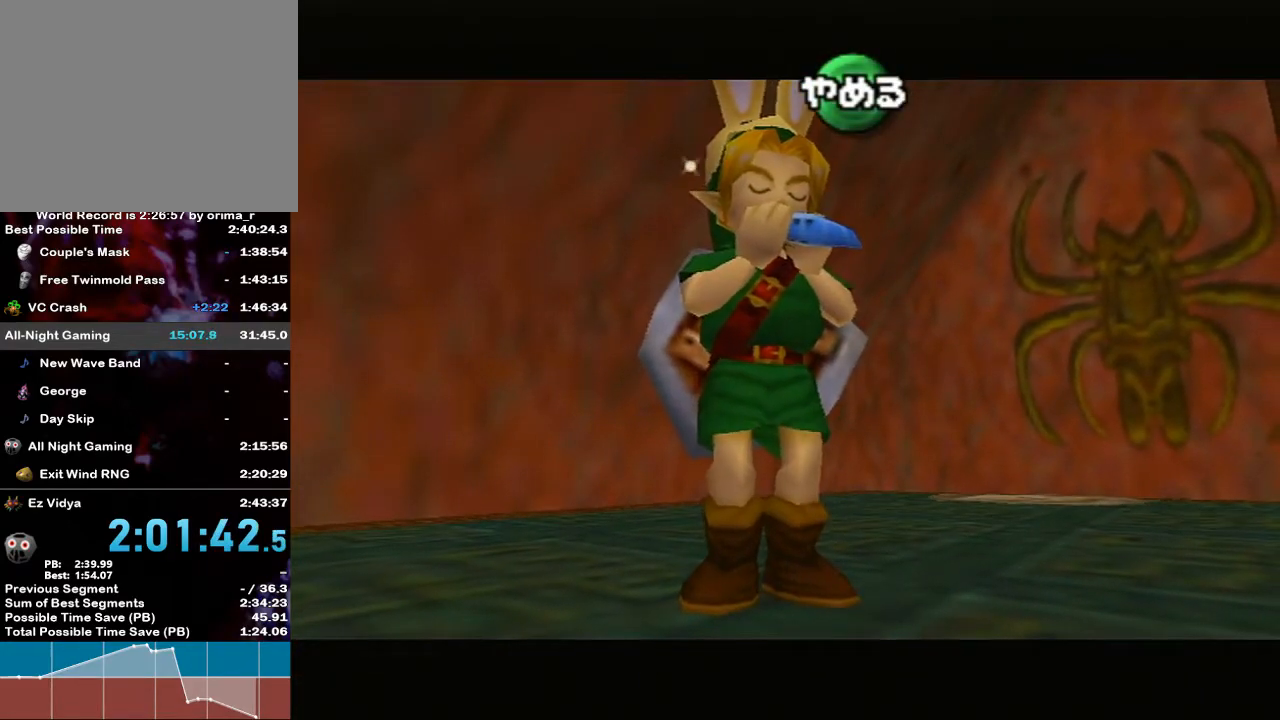
{"buttons": [], "left_stick": "center", "right_stick": "center", "events": [[50, "A", "down"], [83, "right_stick", "center"], [133, "A", "up"], [250, "X", "down"], [450, "X", "up"]]}
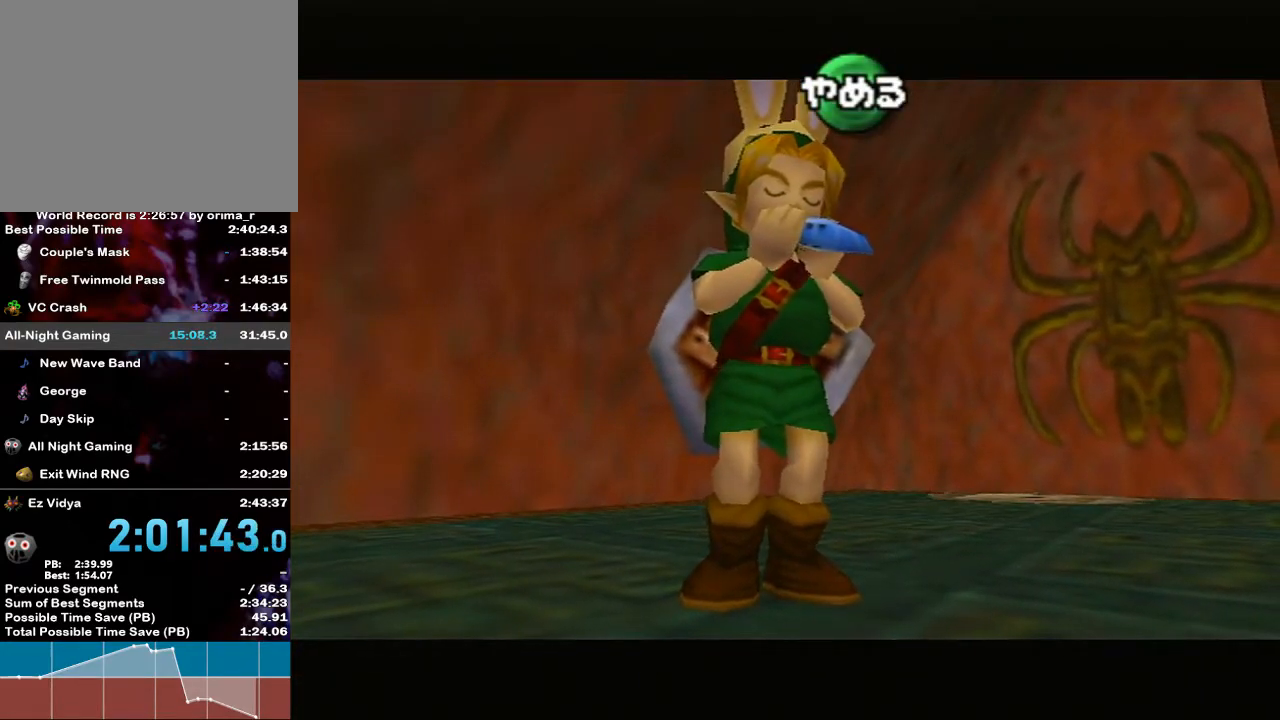
{"buttons": [], "left_stick": "center", "right_stick": "center", "events": [[267, "right_stick", "down-left"], [367, "A", "down"], [383, "right_stick", "center"], [500, "A", "up"]]}
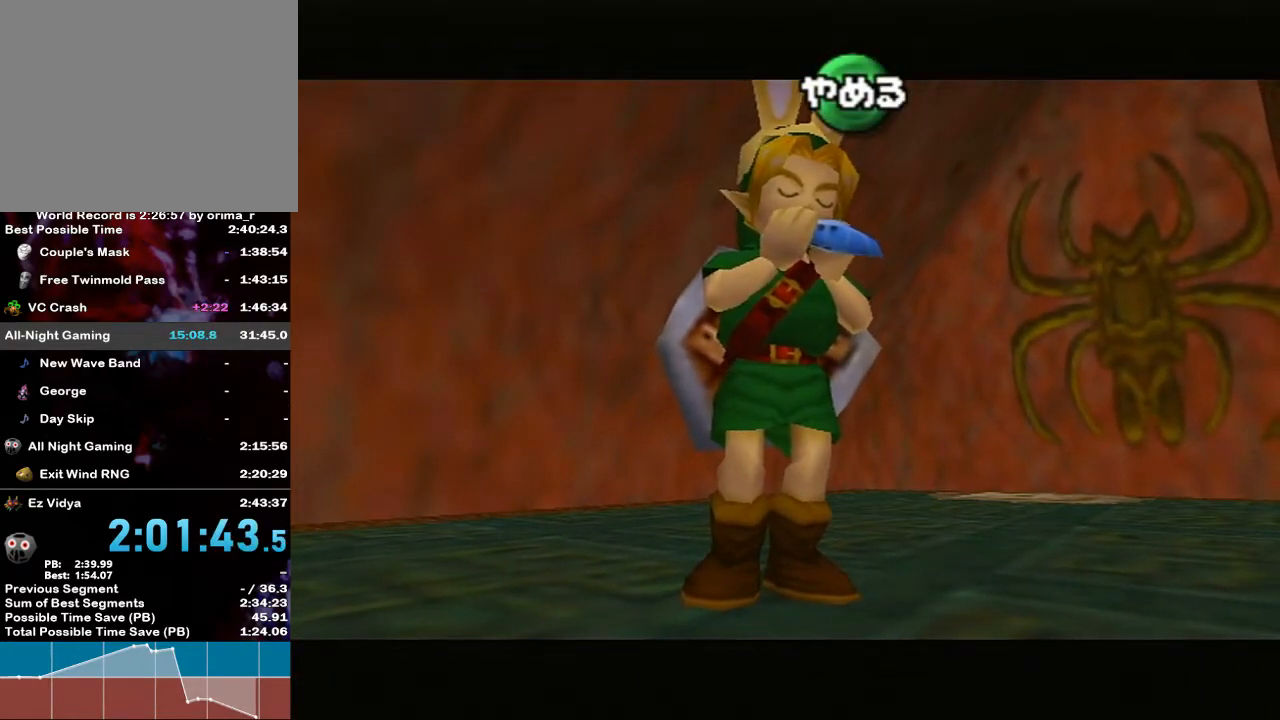
{"buttons": [], "left_stick": "center", "right_stick": "center", "events": [[83, "X", "down"], [300, "X", "up"]]}